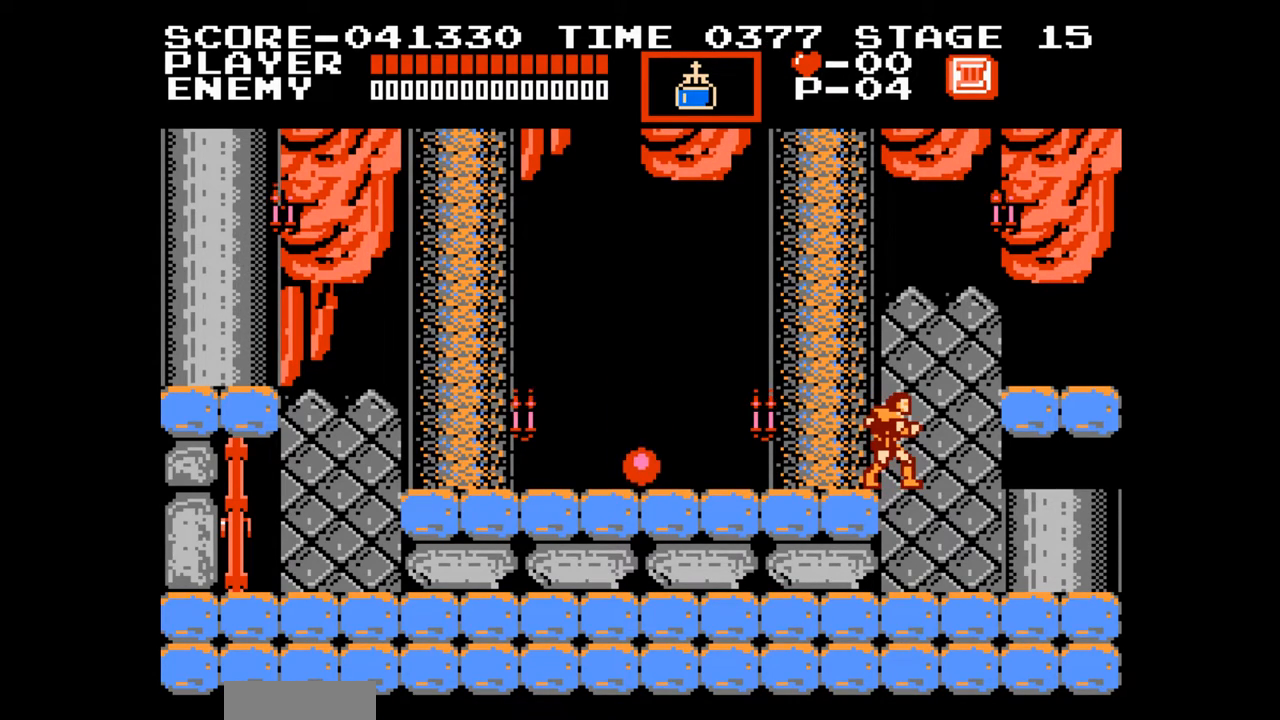
Gameplay with a controller (Nintendo layout); each line is a JSON object with the inputs held at the frame after it. "events" lists button and stick changes between this image and that frame as [ms after this image, input, new state], when the widget could be followed in between. Not read: L3 R3.
{"buttons": [], "events": []}
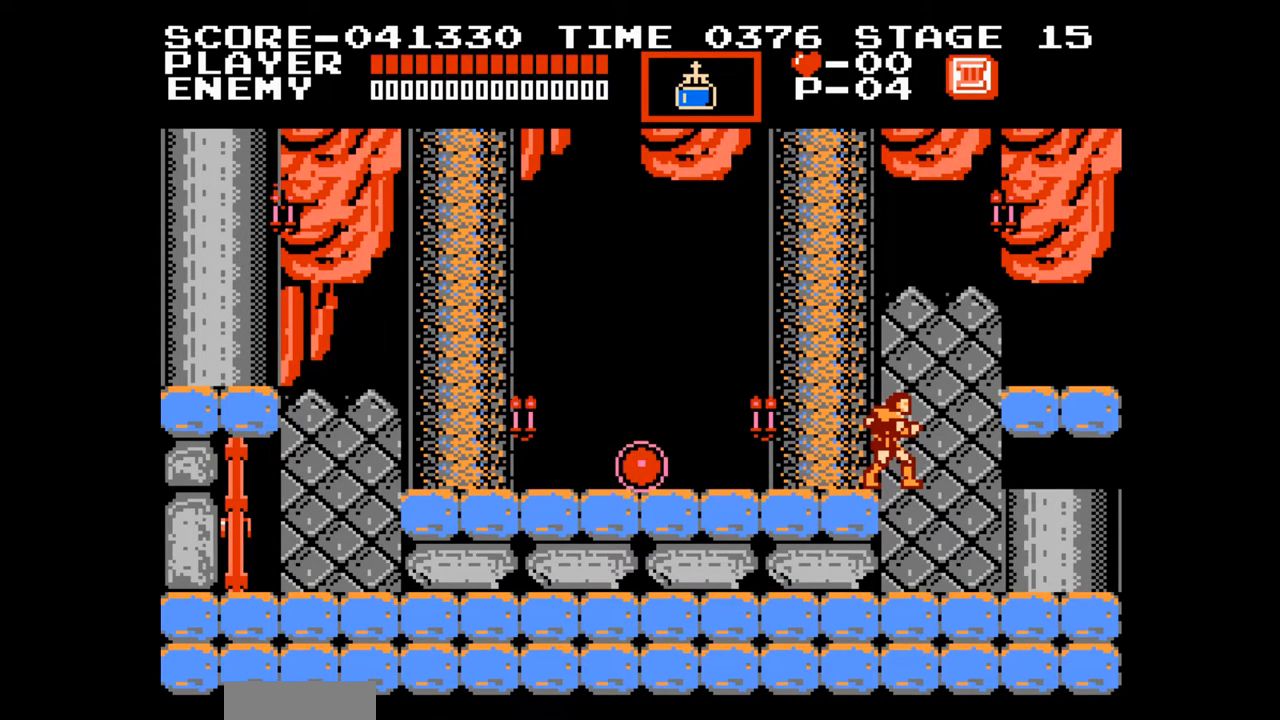
{"buttons": [], "events": [[183, "DPAD_RIGHT", "down"], [250, "DPAD_RIGHT", "up"]]}
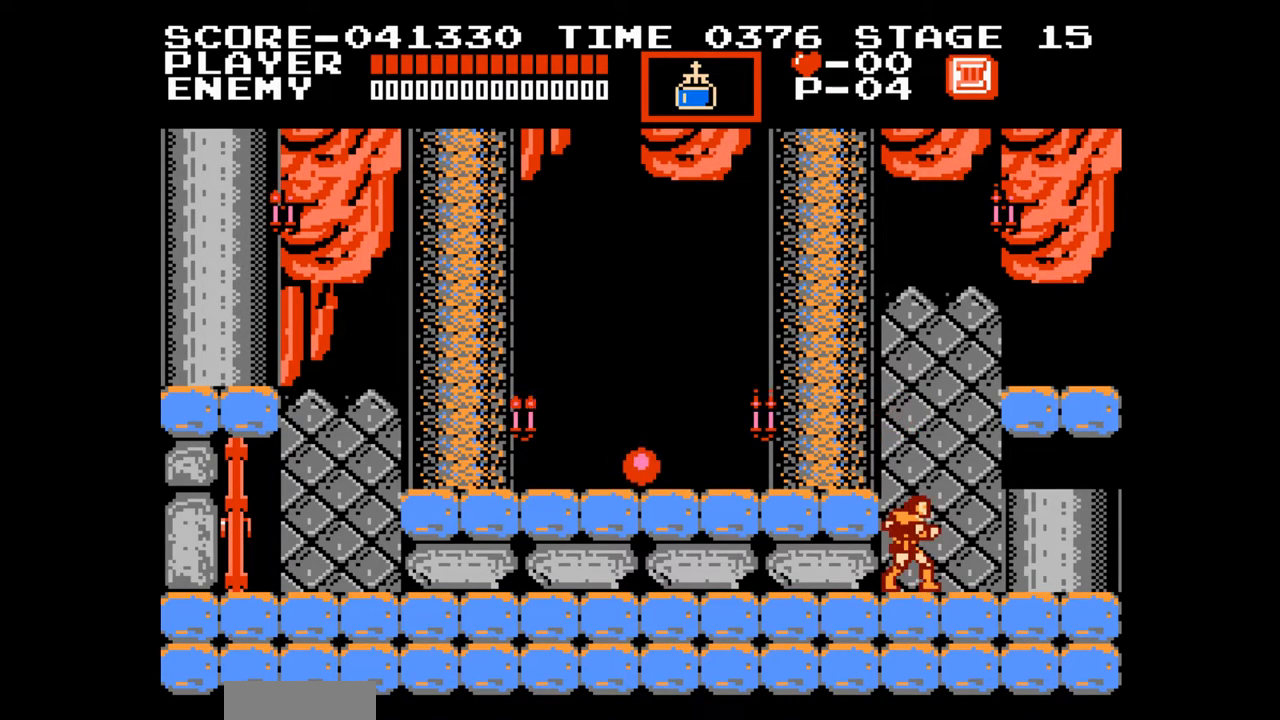
{"buttons": ["DPAD_LEFT"], "events": [[100, "DPAD_LEFT", "down"], [117, "A", "down"], [350, "A", "up"]]}
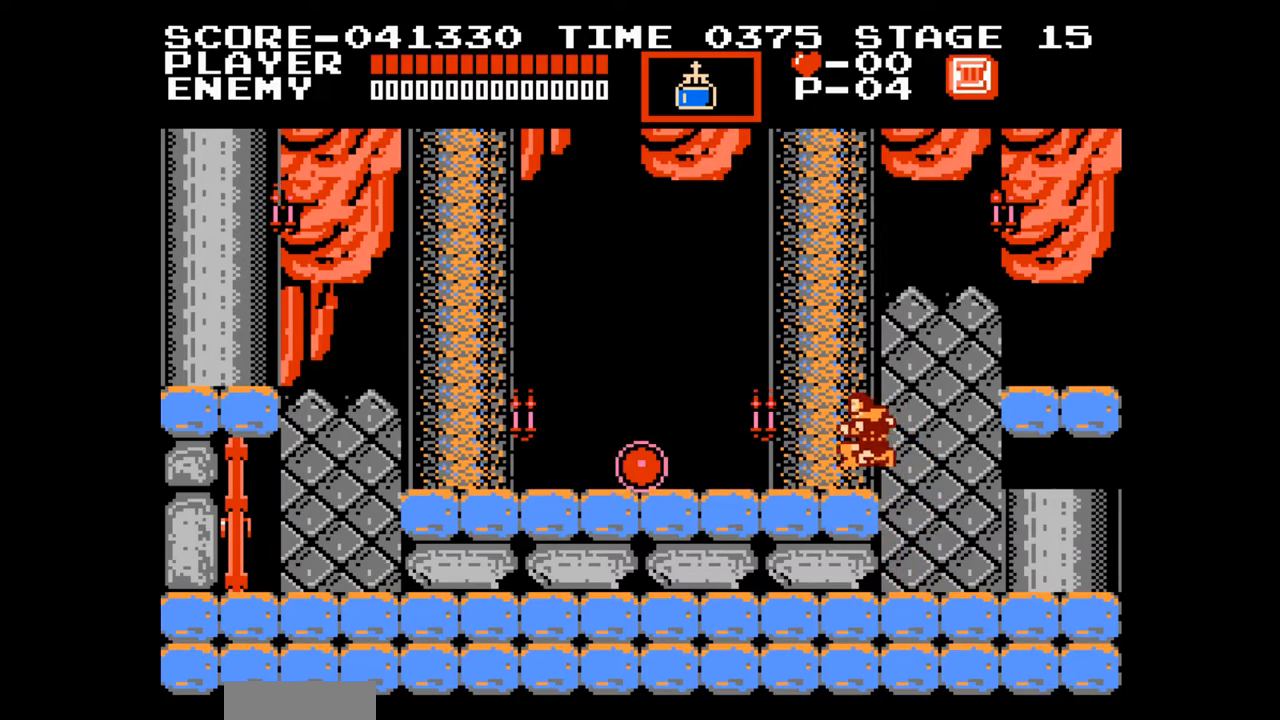
{"buttons": [], "events": [[133, "DPAD_LEFT", "up"]]}
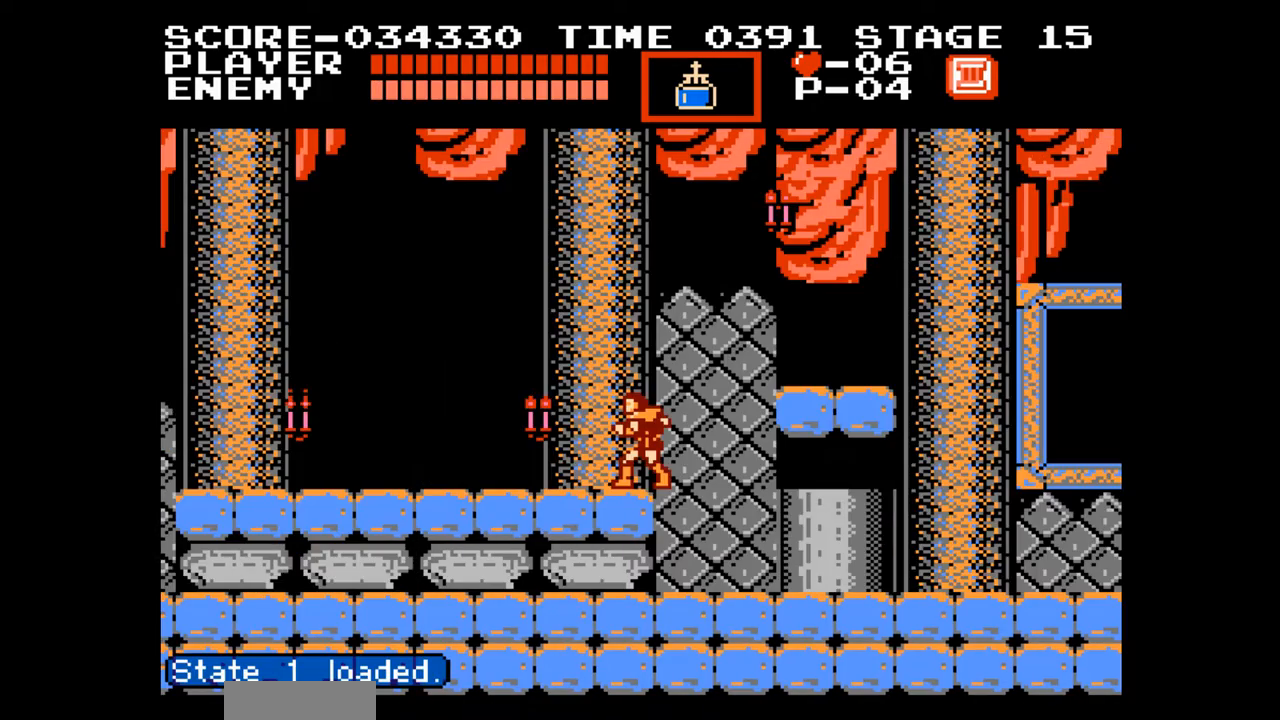
{"buttons": ["DPAD_LEFT"], "events": [[250, "DPAD_LEFT", "down"]]}
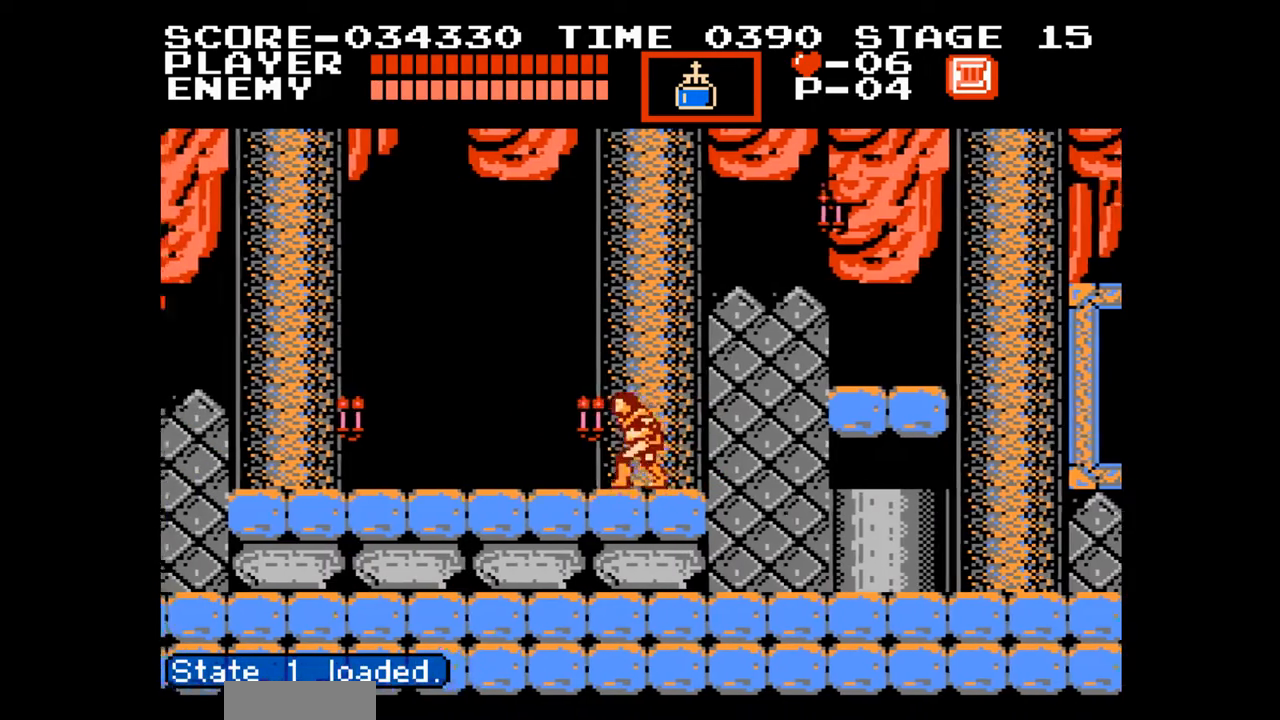
{"buttons": ["DPAD_LEFT"], "events": []}
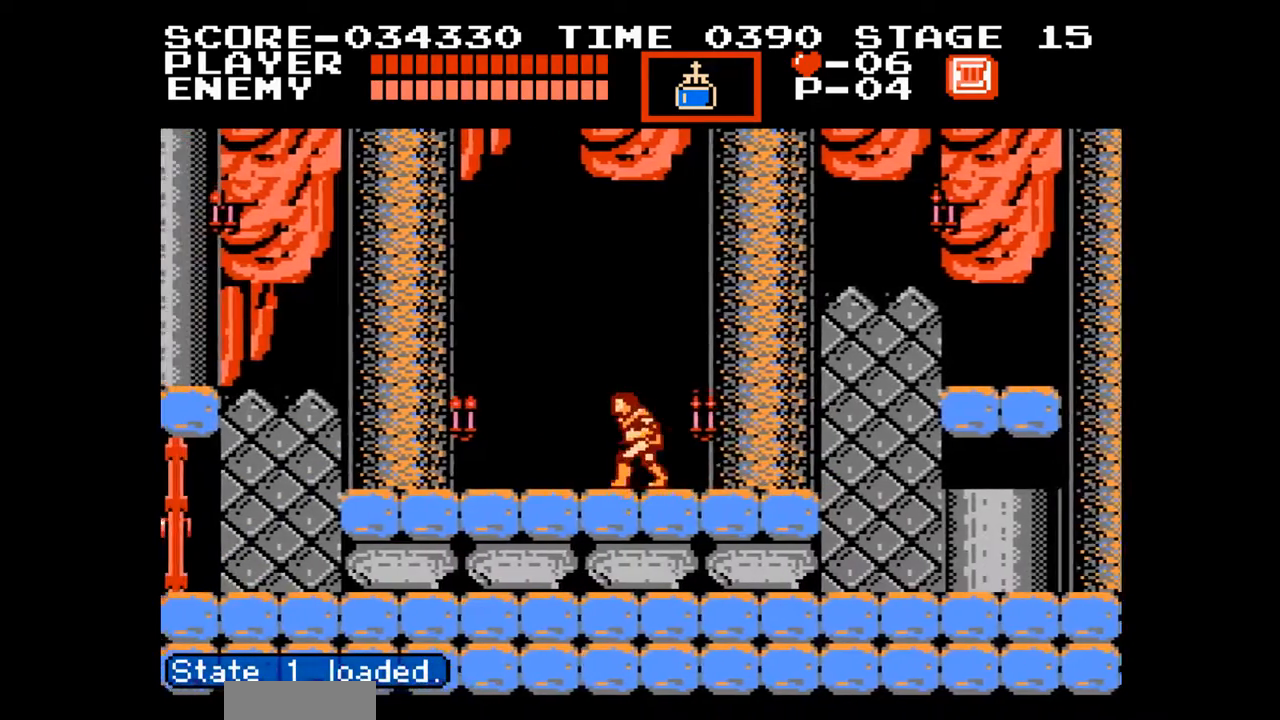
{"buttons": ["DPAD_RIGHT"], "events": [[400, "DPAD_LEFT", "up"], [433, "DPAD_RIGHT", "down"]]}
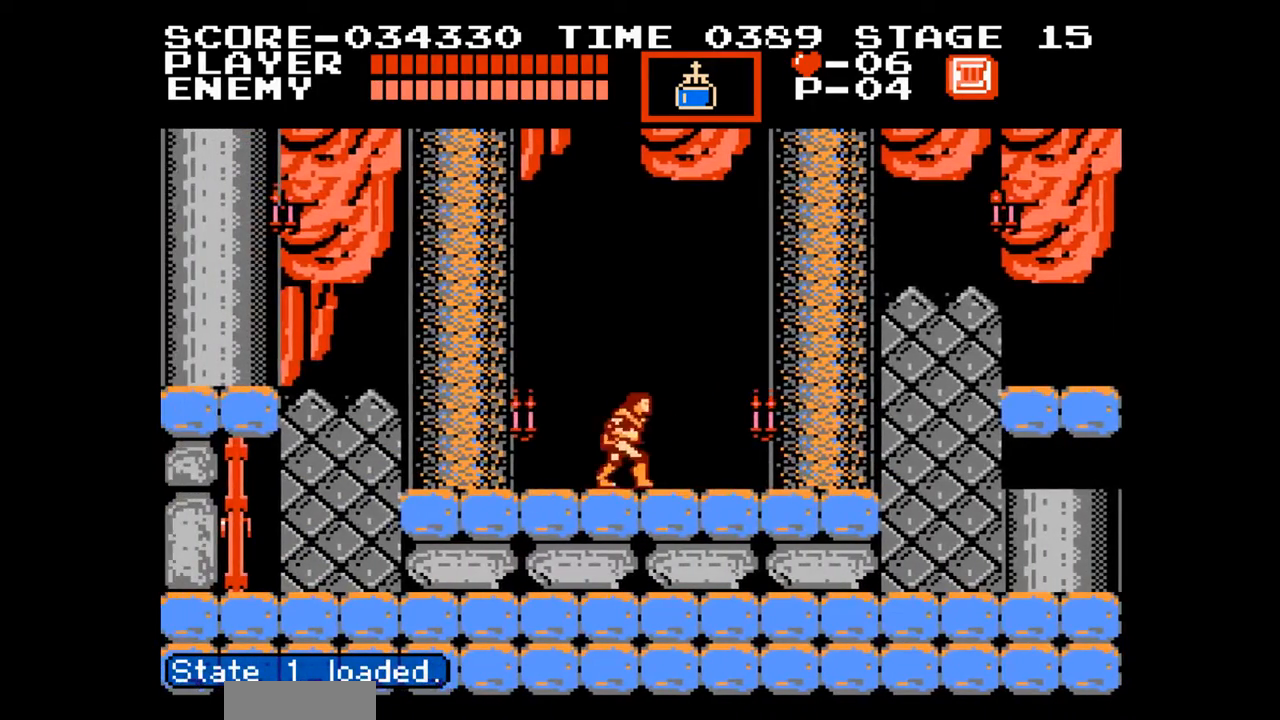
{"buttons": ["DPAD_RIGHT"], "events": []}
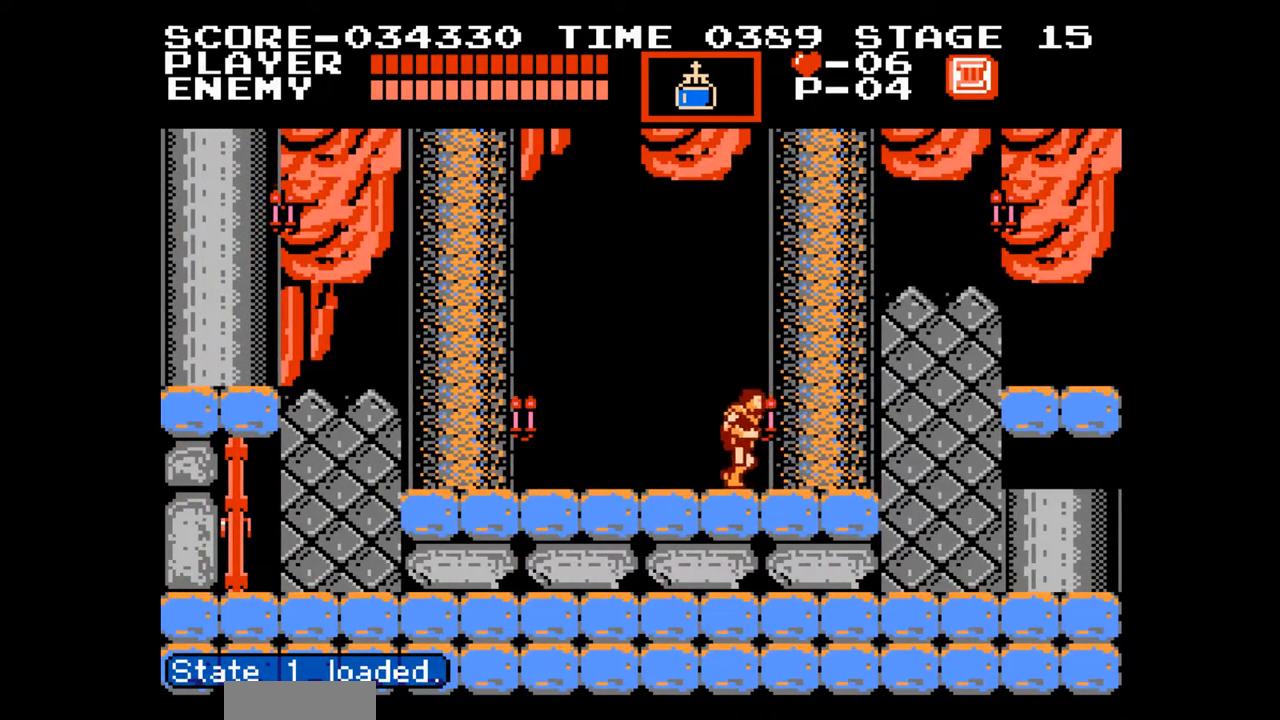
{"buttons": ["DPAD_RIGHT"], "events": []}
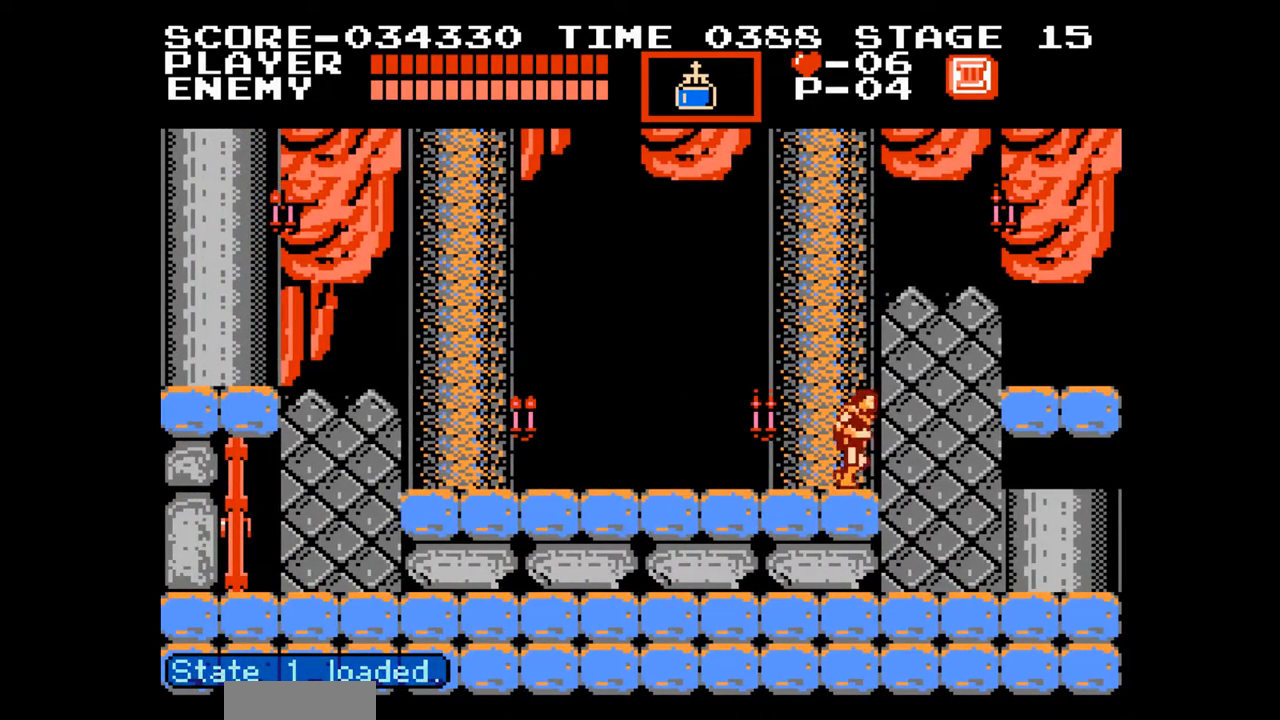
{"buttons": [], "events": [[133, "DPAD_RIGHT", "up"], [150, "DPAD_UP", "down"], [167, "B", "down"], [283, "B", "up"], [300, "DPAD_UP", "up"]]}
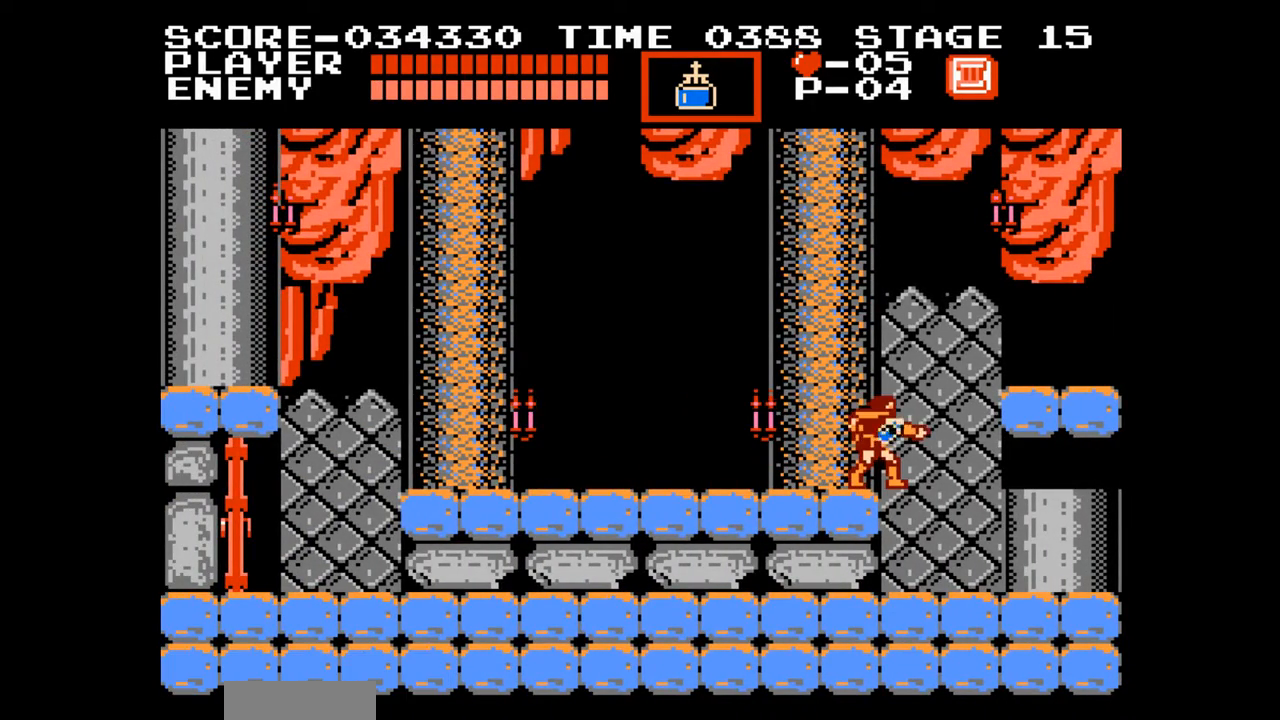
{"buttons": [], "events": [[183, "DPAD_UP", "down"], [300, "B", "down"], [450, "B", "up"], [500, "DPAD_UP", "up"]]}
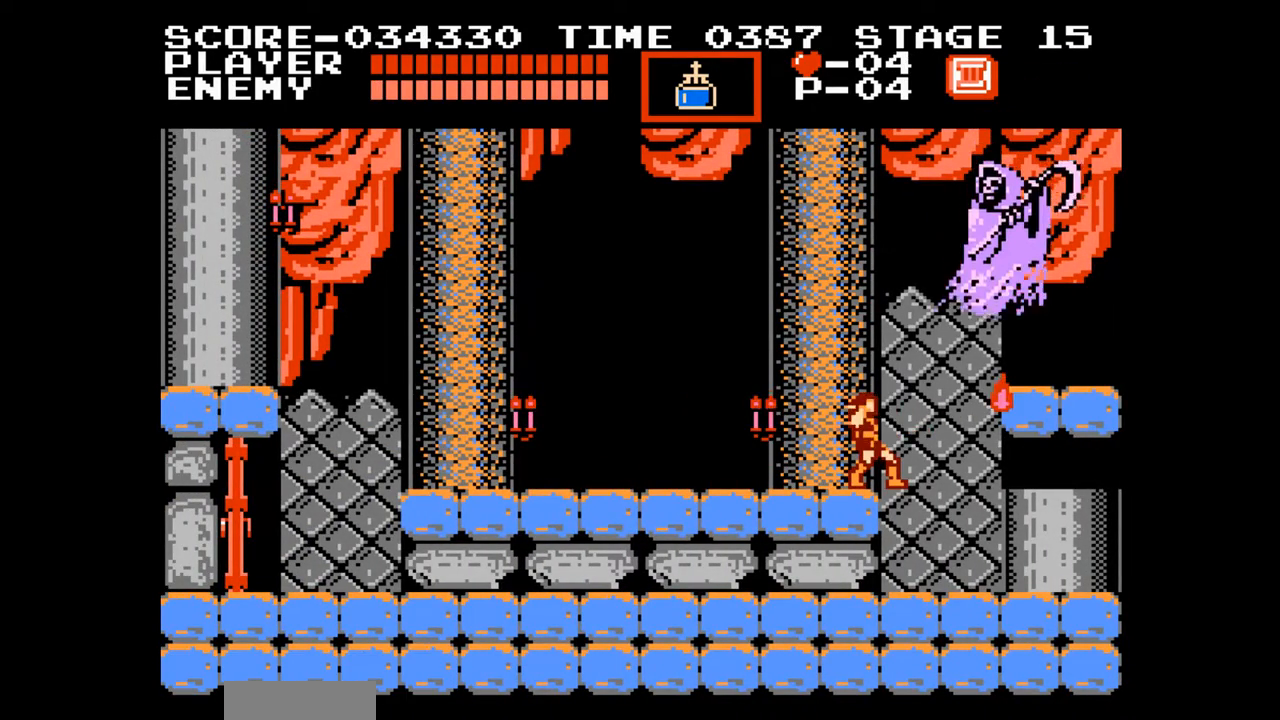
{"buttons": [], "events": []}
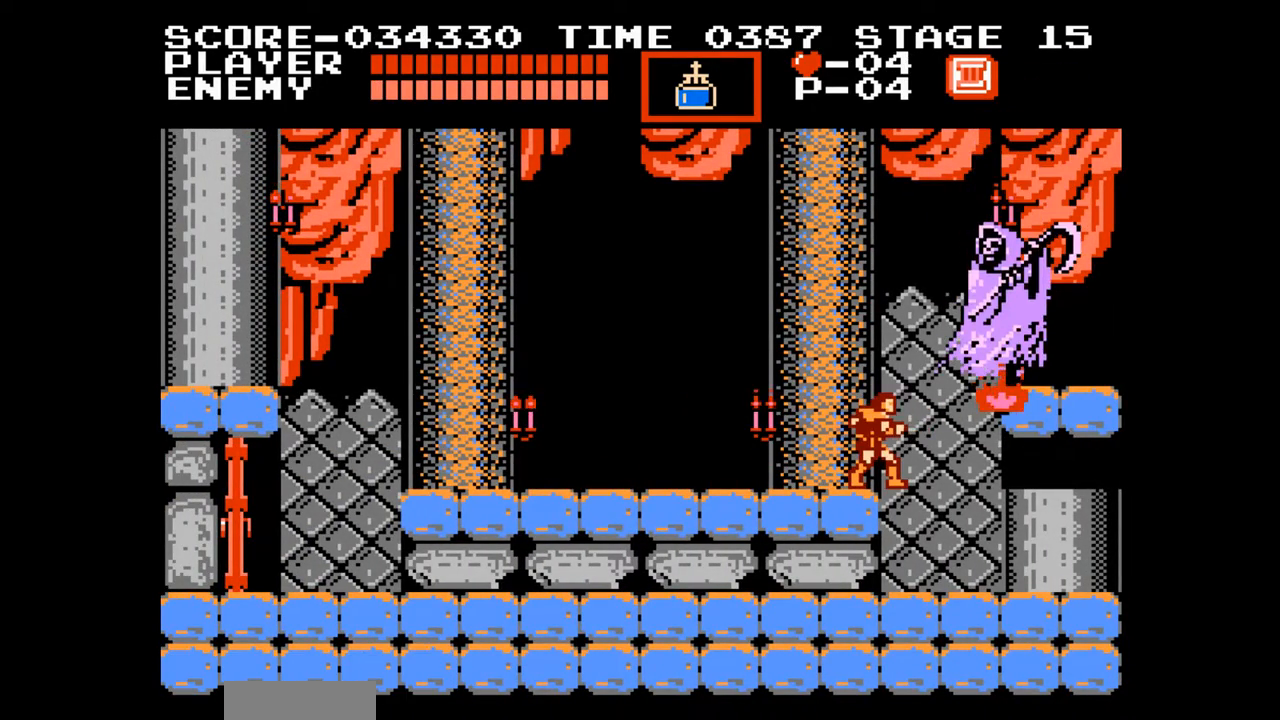
{"buttons": [], "events": [[33, "A", "down"], [100, "B", "down"], [150, "A", "up"], [200, "B", "up"]]}
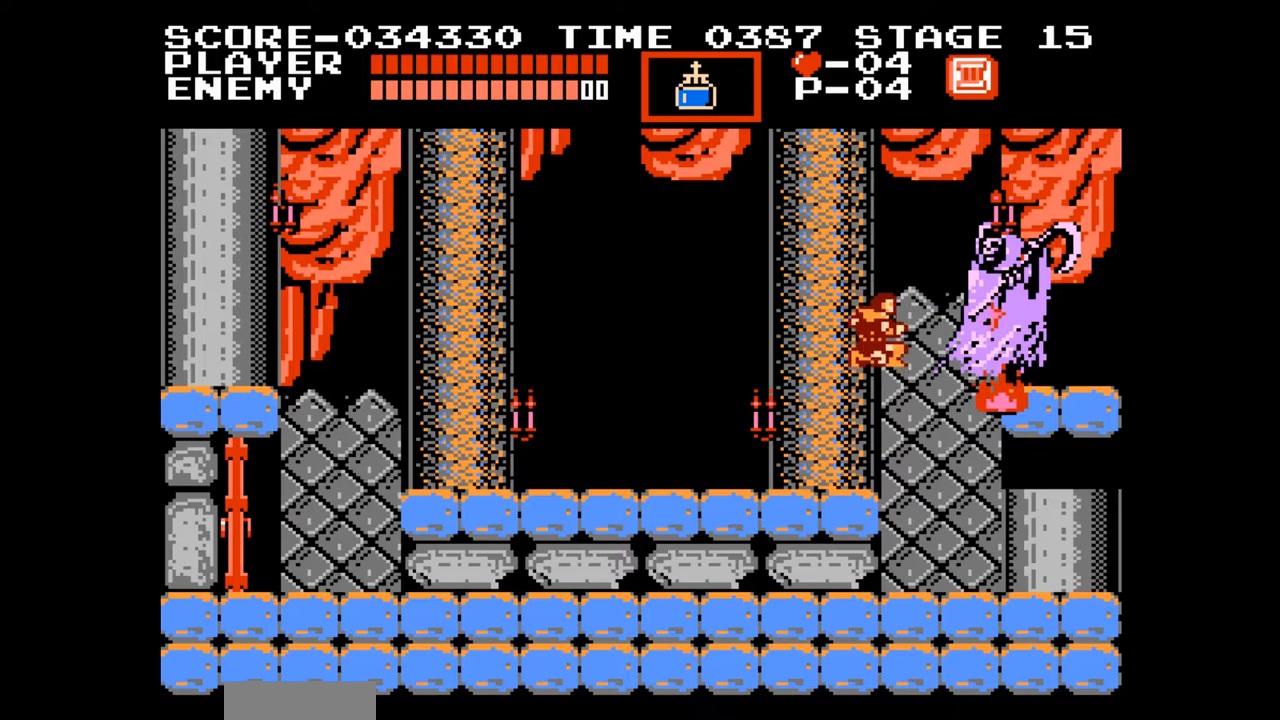
{"buttons": [], "events": [[150, "DPAD_UP", "down"], [267, "B", "down"], [467, "B", "up"], [483, "DPAD_UP", "up"]]}
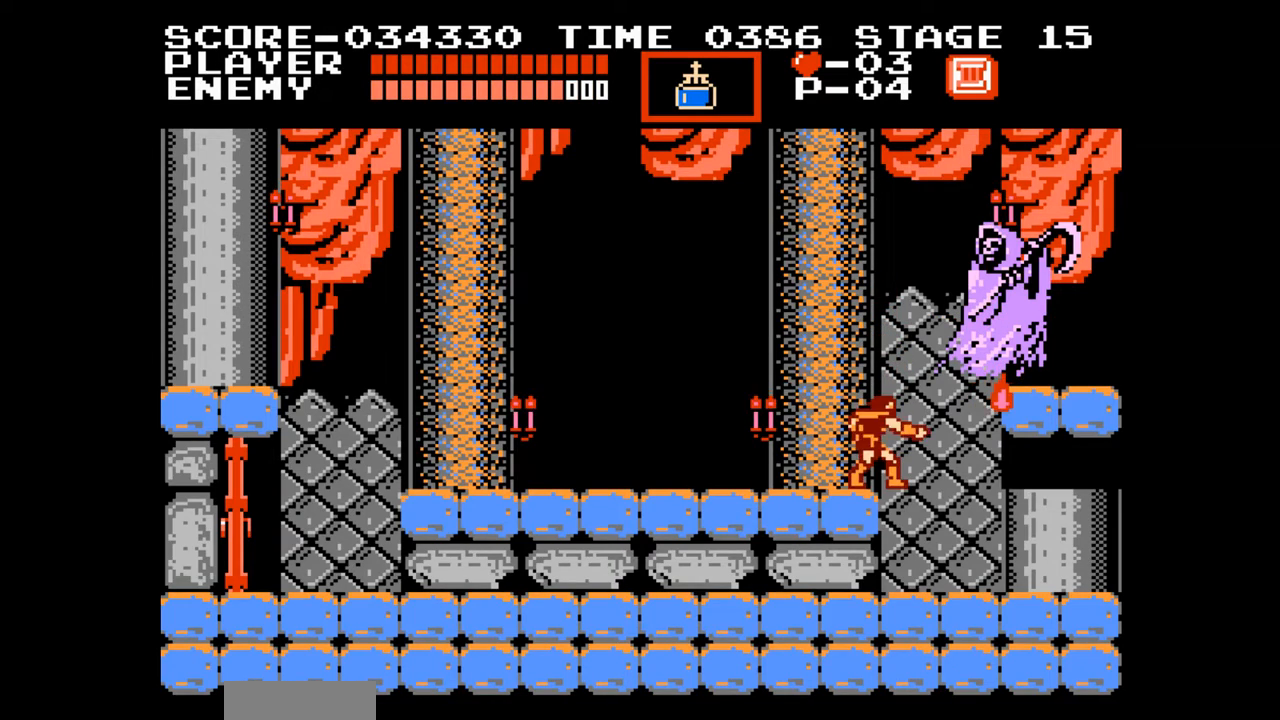
{"buttons": ["A", "B"], "events": [[383, "A", "down"], [483, "B", "down"]]}
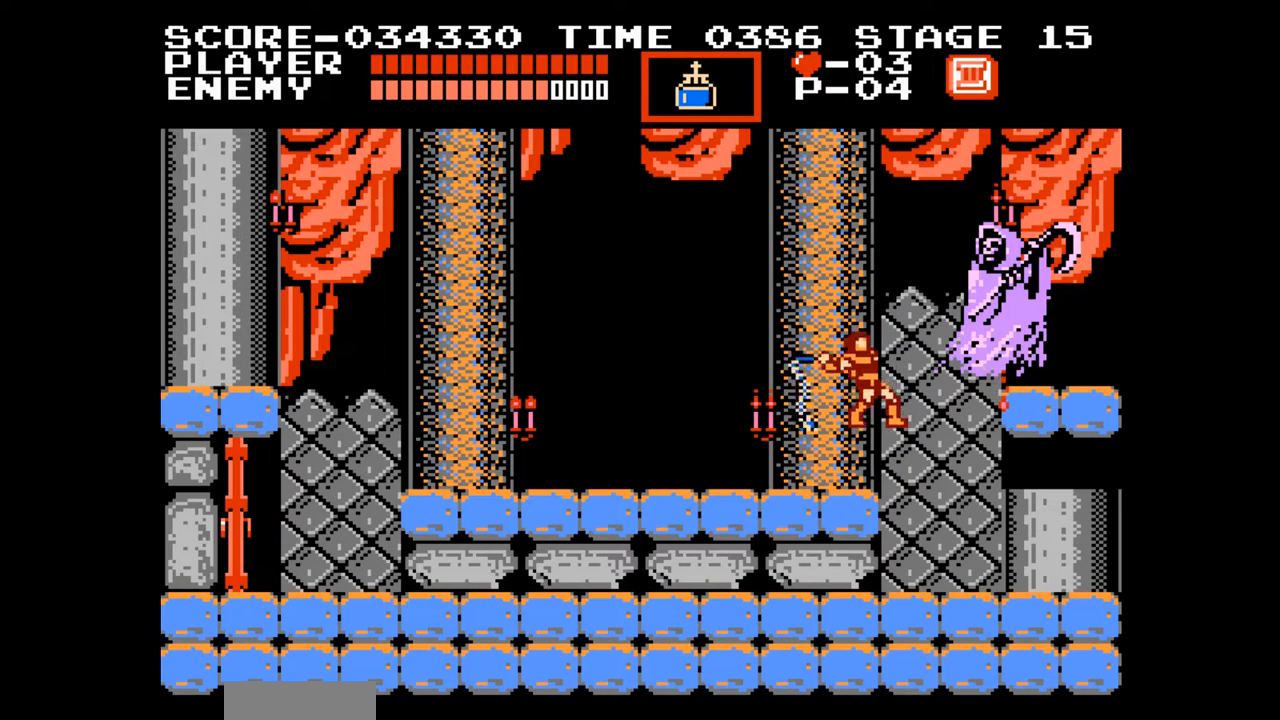
{"buttons": [], "events": [[33, "A", "up"], [83, "B", "up"]]}
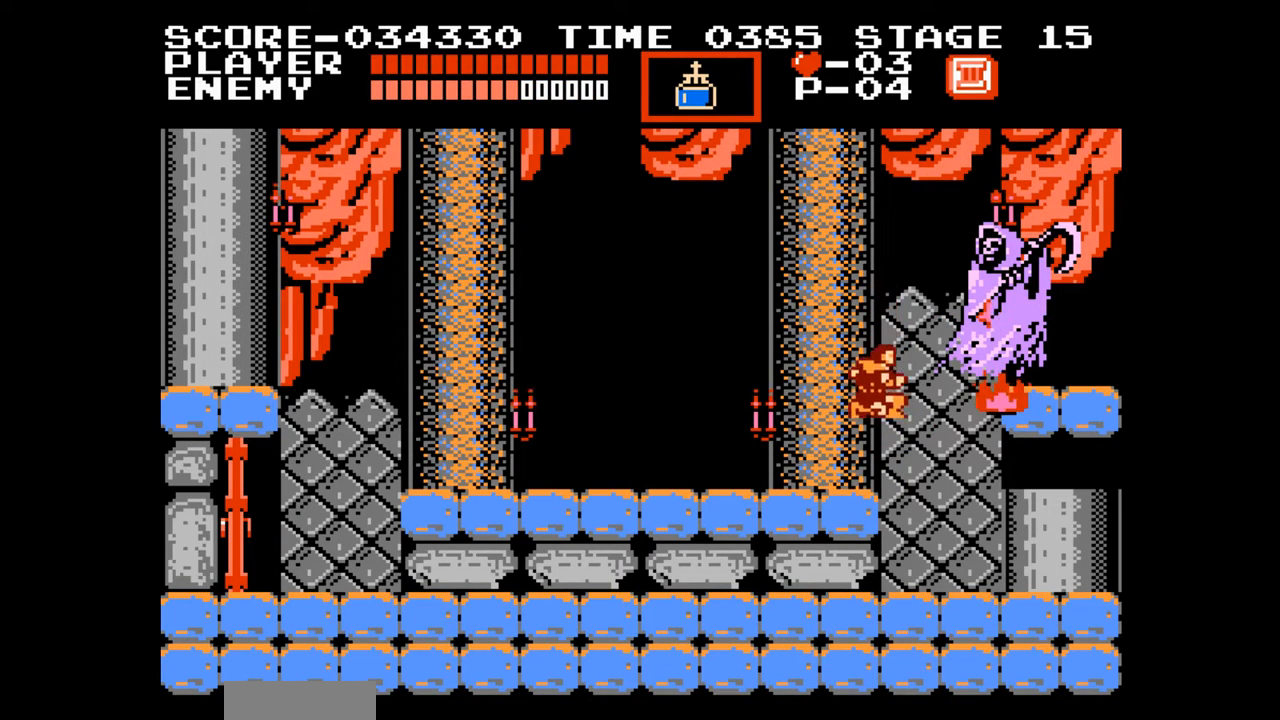
{"buttons": [], "events": [[33, "DPAD_UP", "down"], [133, "B", "down"], [333, "B", "up"], [333, "DPAD_UP", "up"]]}
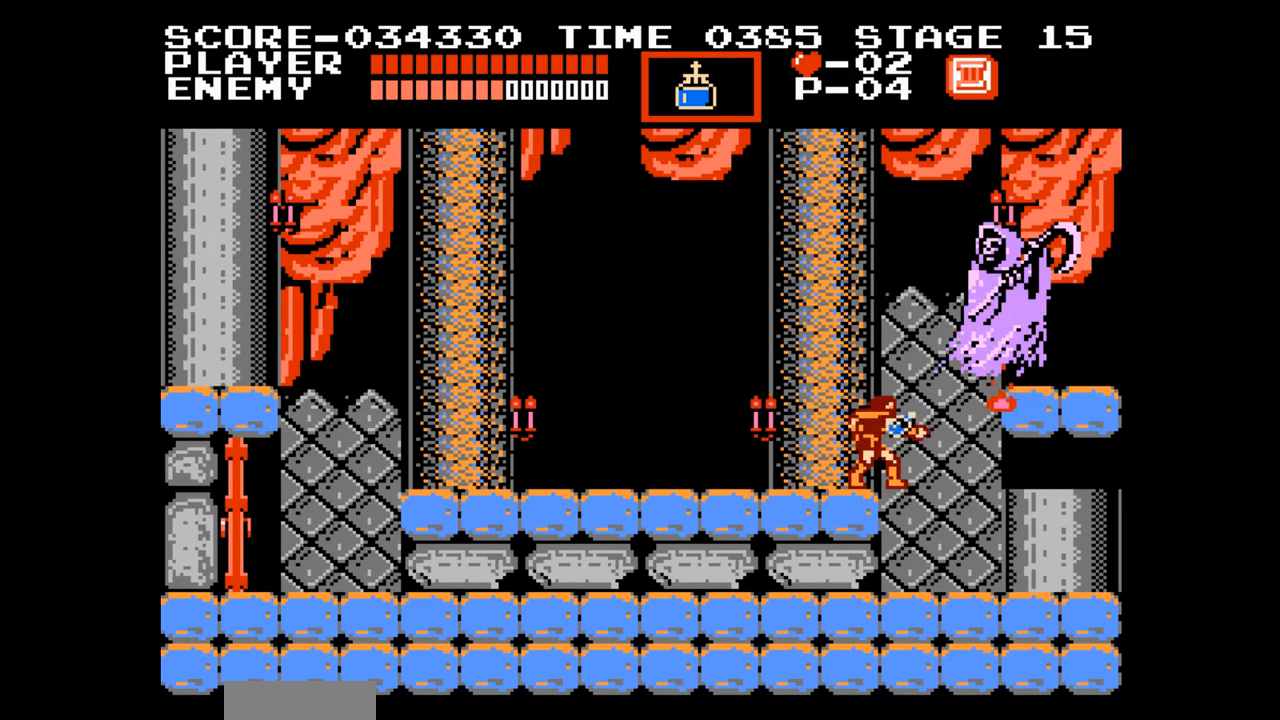
{"buttons": [], "events": [[183, "A", "down"], [250, "B", "down"], [300, "A", "up"], [350, "B", "up"]]}
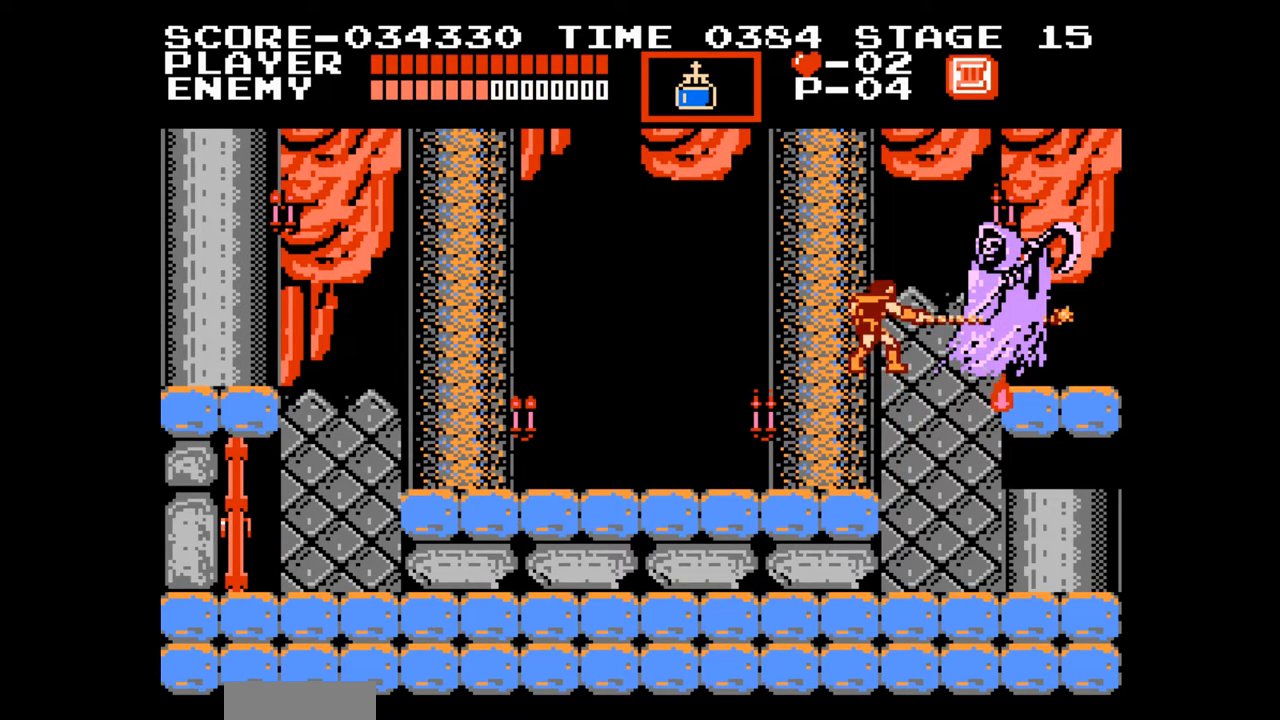
{"buttons": ["B", "DPAD_UP"], "events": [[283, "DPAD_UP", "down"], [400, "B", "down"]]}
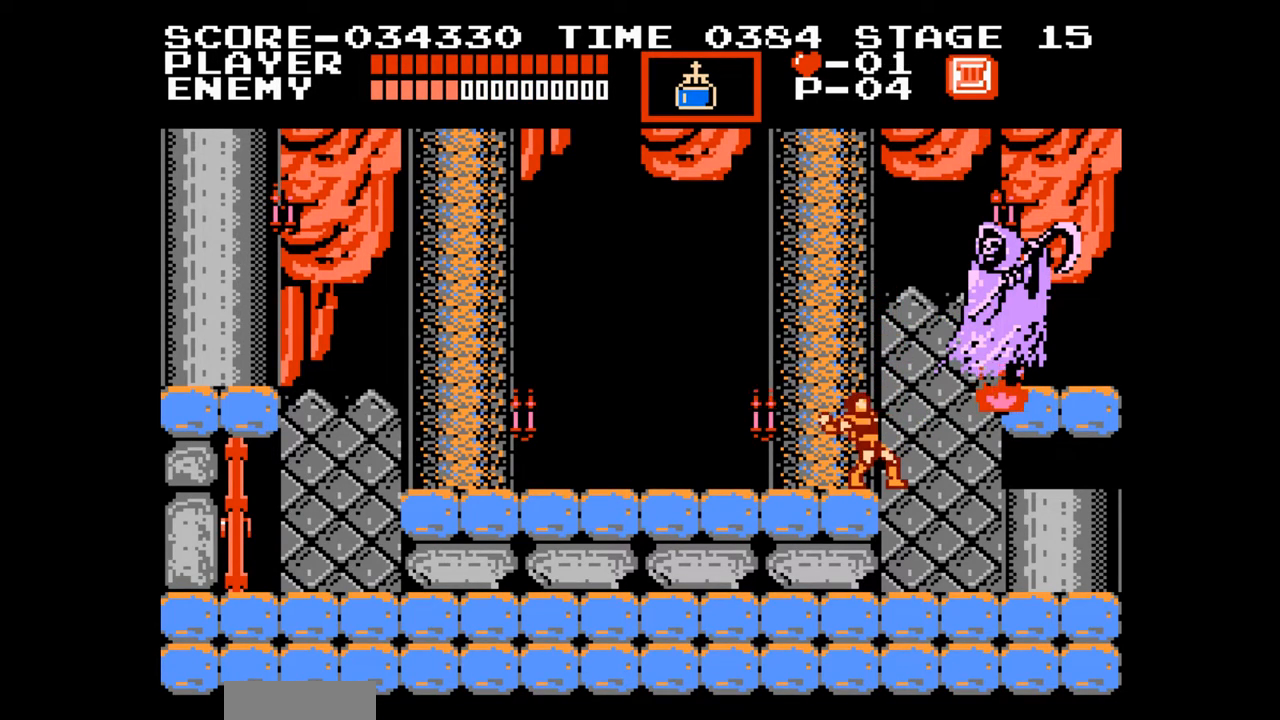
{"buttons": ["A"], "events": [[100, "B", "up"], [100, "DPAD_UP", "up"], [500, "A", "down"]]}
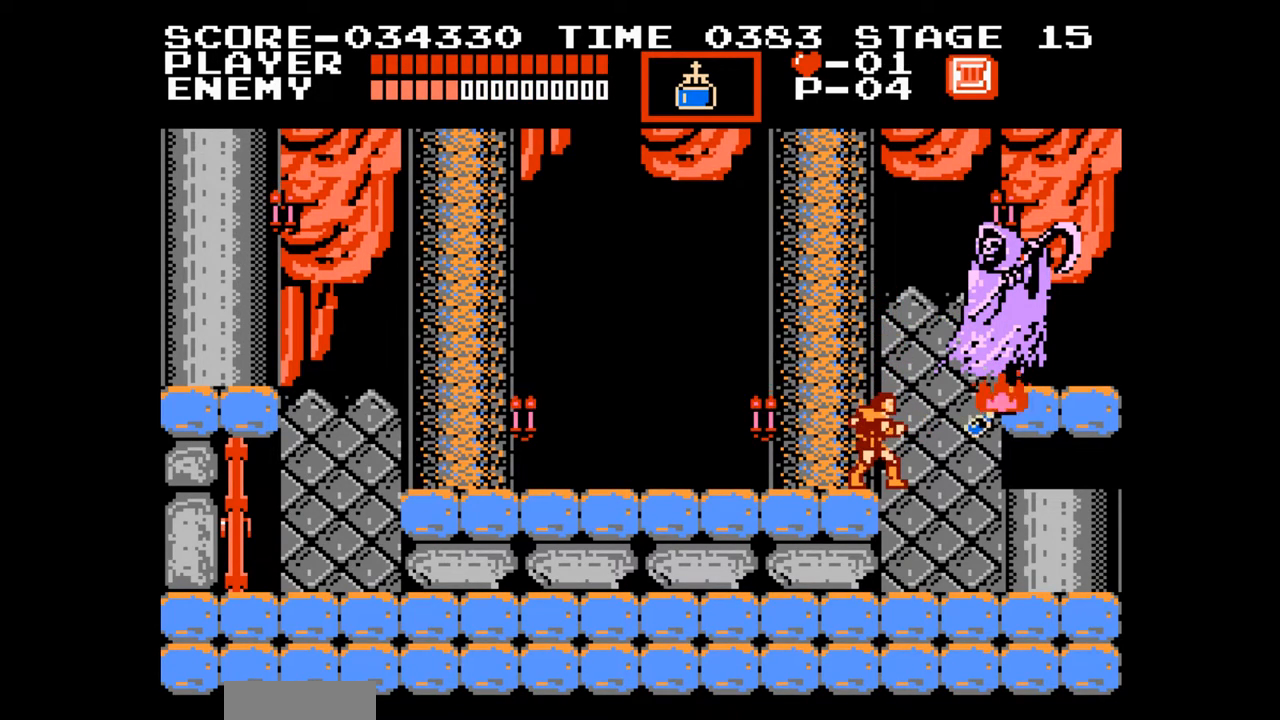
{"buttons": [], "events": [[50, "B", "down"], [100, "A", "up"], [150, "B", "up"]]}
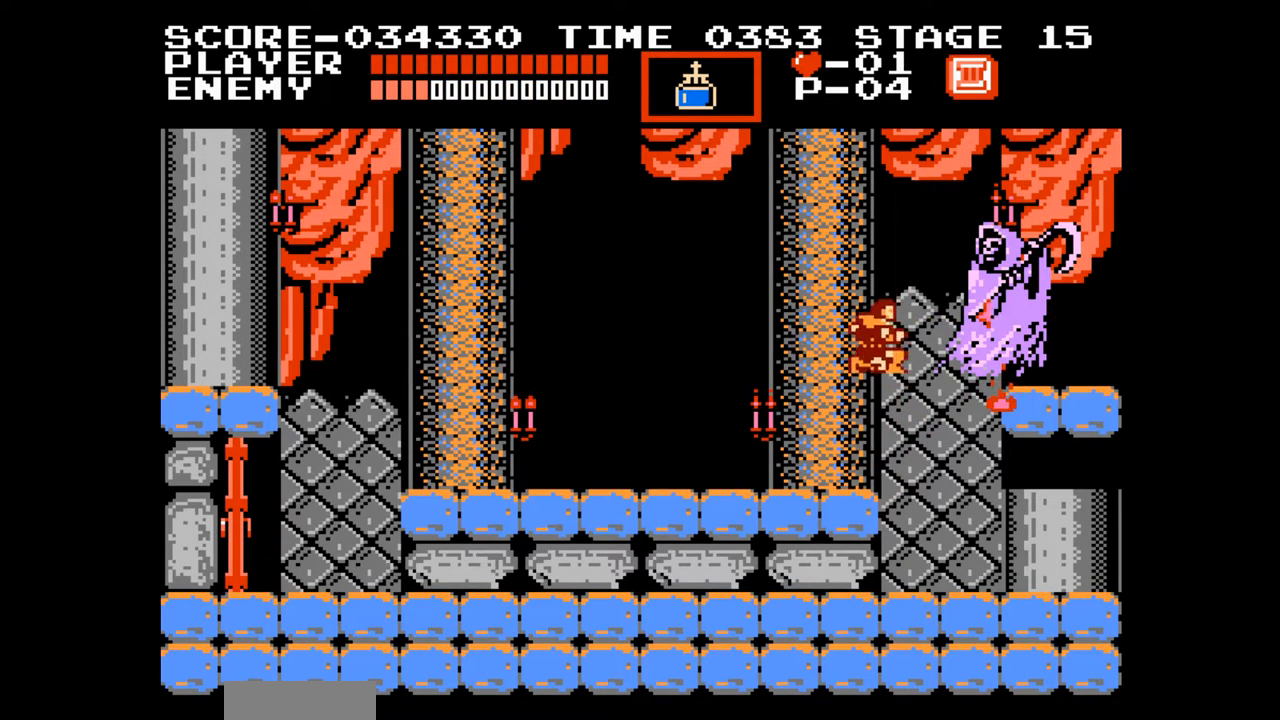
{"buttons": [], "events": [[183, "DPAD_UP", "down"], [233, "B", "down"], [417, "B", "up"], [417, "DPAD_UP", "up"]]}
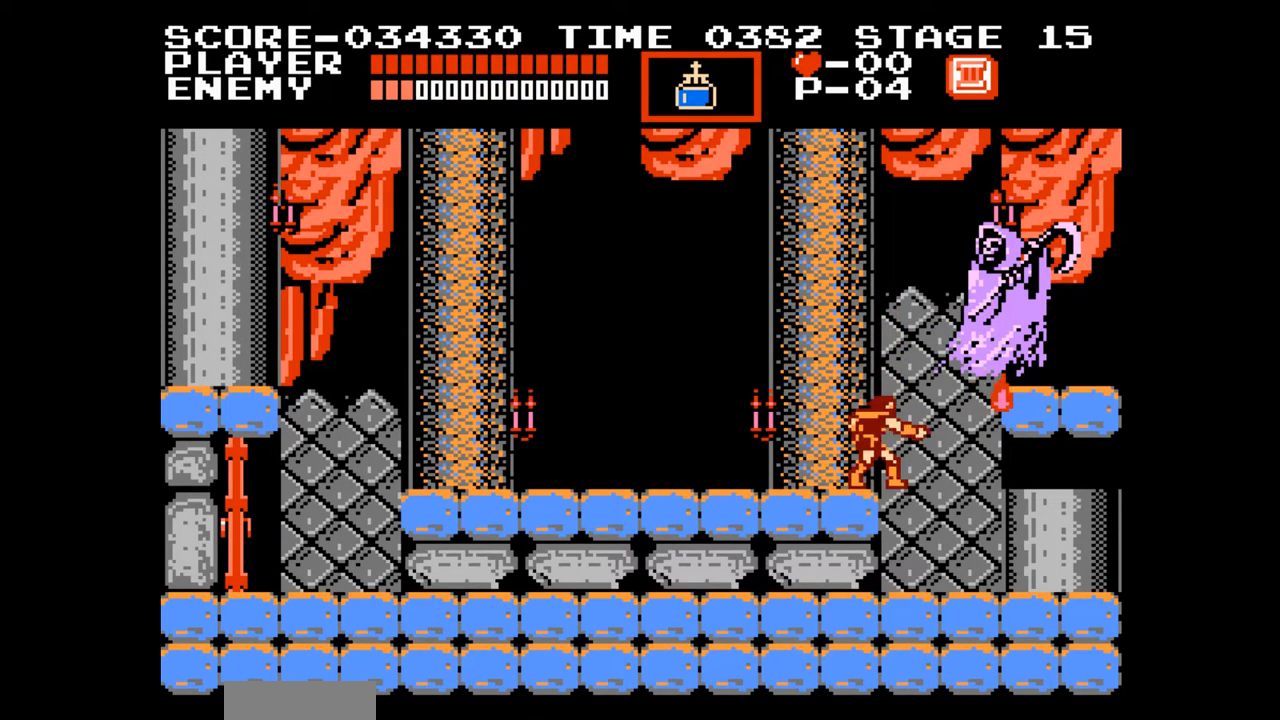
{"buttons": [], "events": [[283, "A", "down"], [383, "B", "down"], [433, "A", "up"], [500, "B", "up"]]}
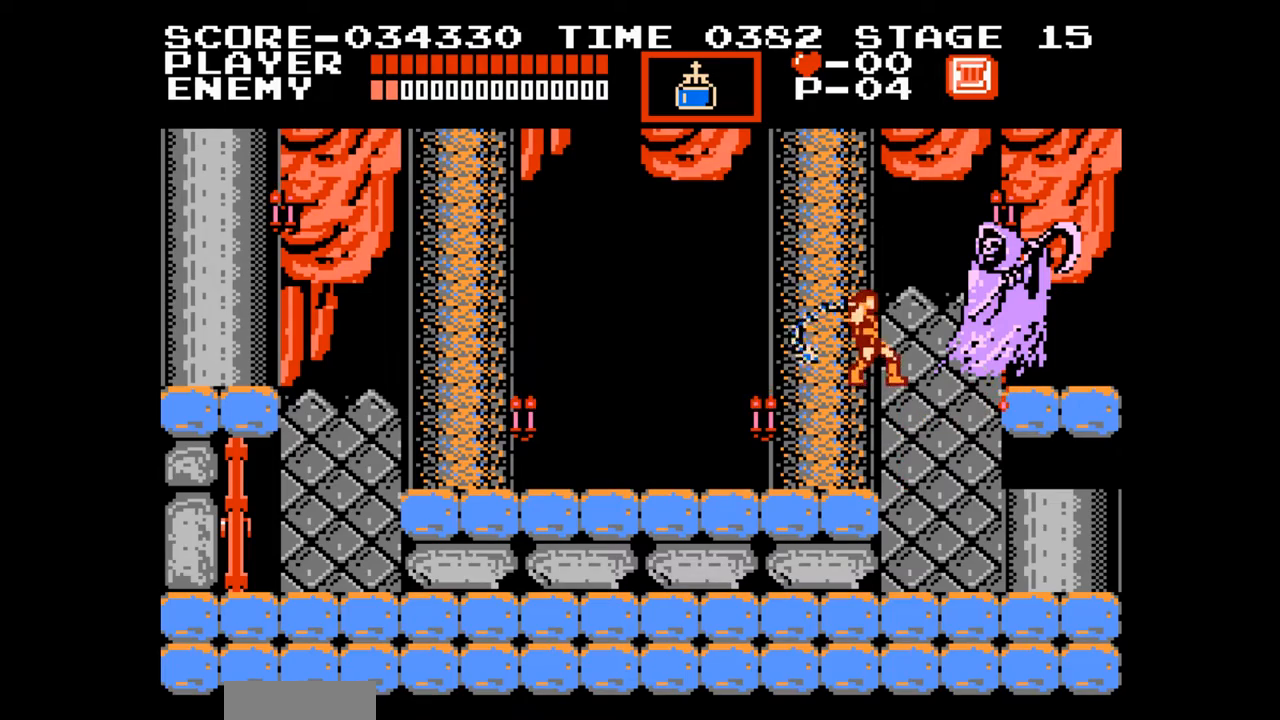
{"buttons": ["DPAD_UP"], "events": [[383, "DPAD_UP", "down"]]}
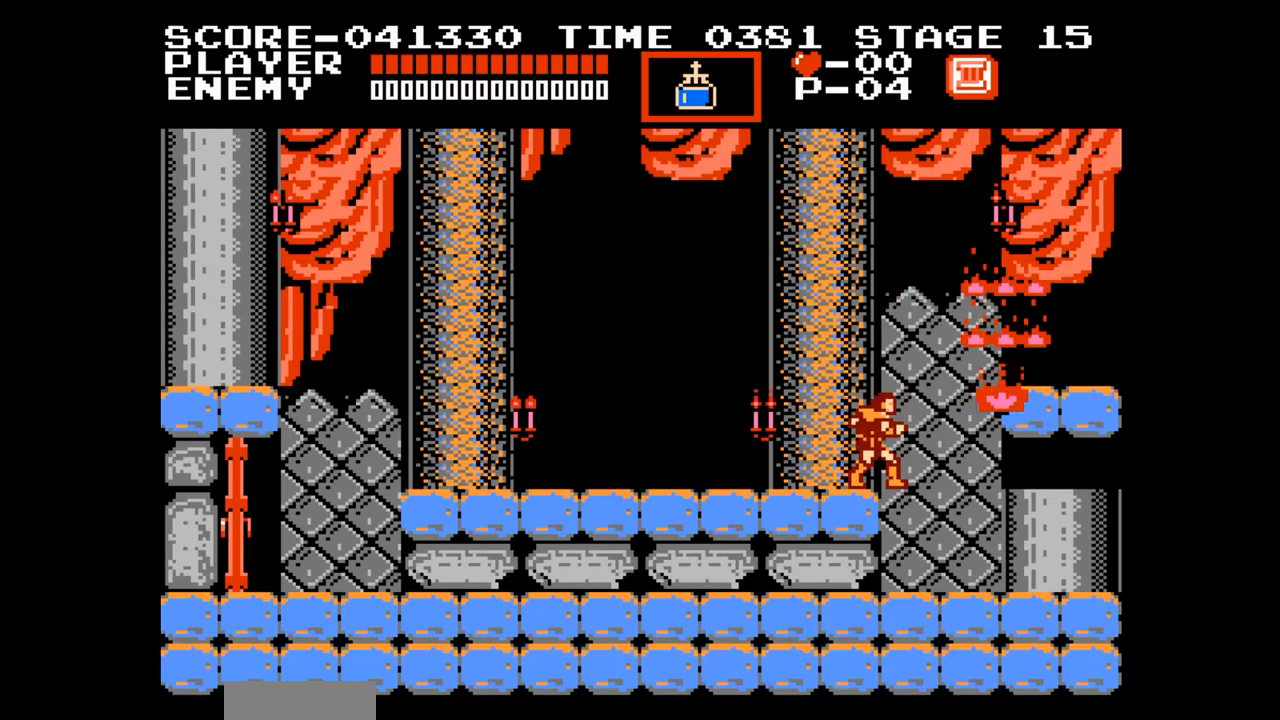
{"buttons": [], "events": [[100, "B", "down"], [233, "B", "up"], [250, "DPAD_UP", "up"]]}
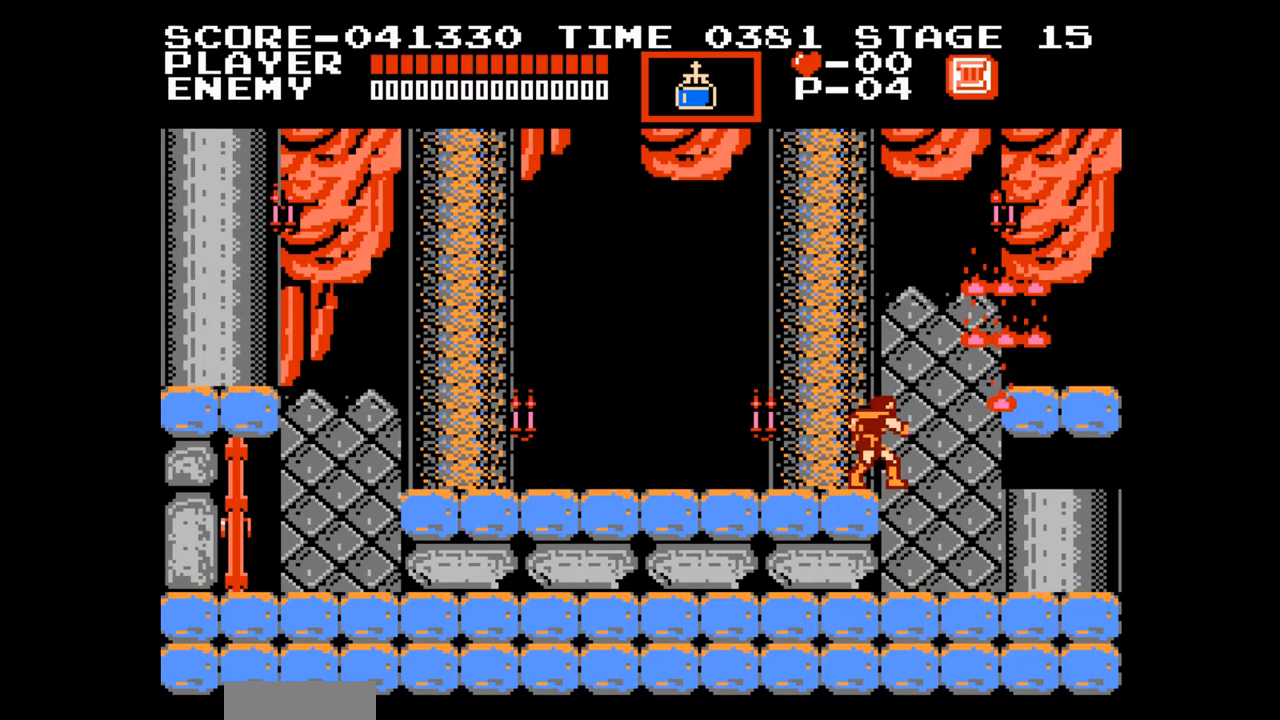
{"buttons": ["DPAD_LEFT"], "events": [[100, "DPAD_LEFT", "down"], [267, "A", "down"], [450, "A", "up"]]}
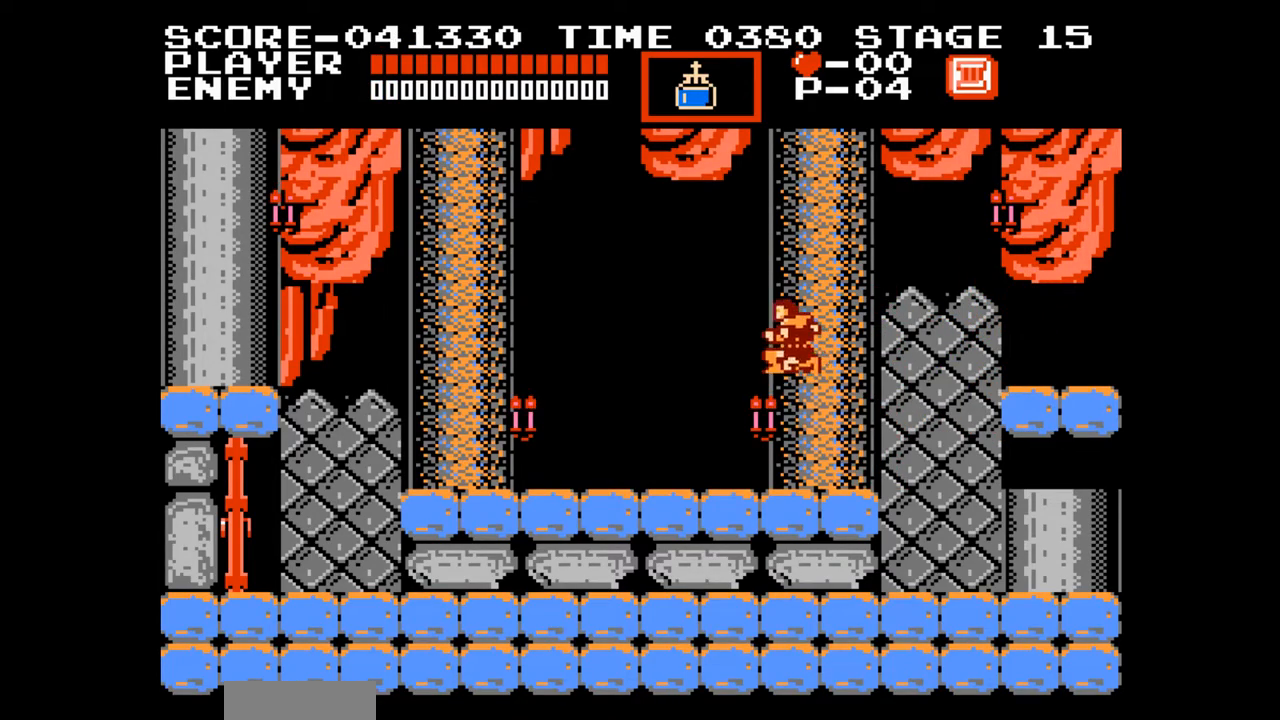
{"buttons": ["DPAD_LEFT"], "events": []}
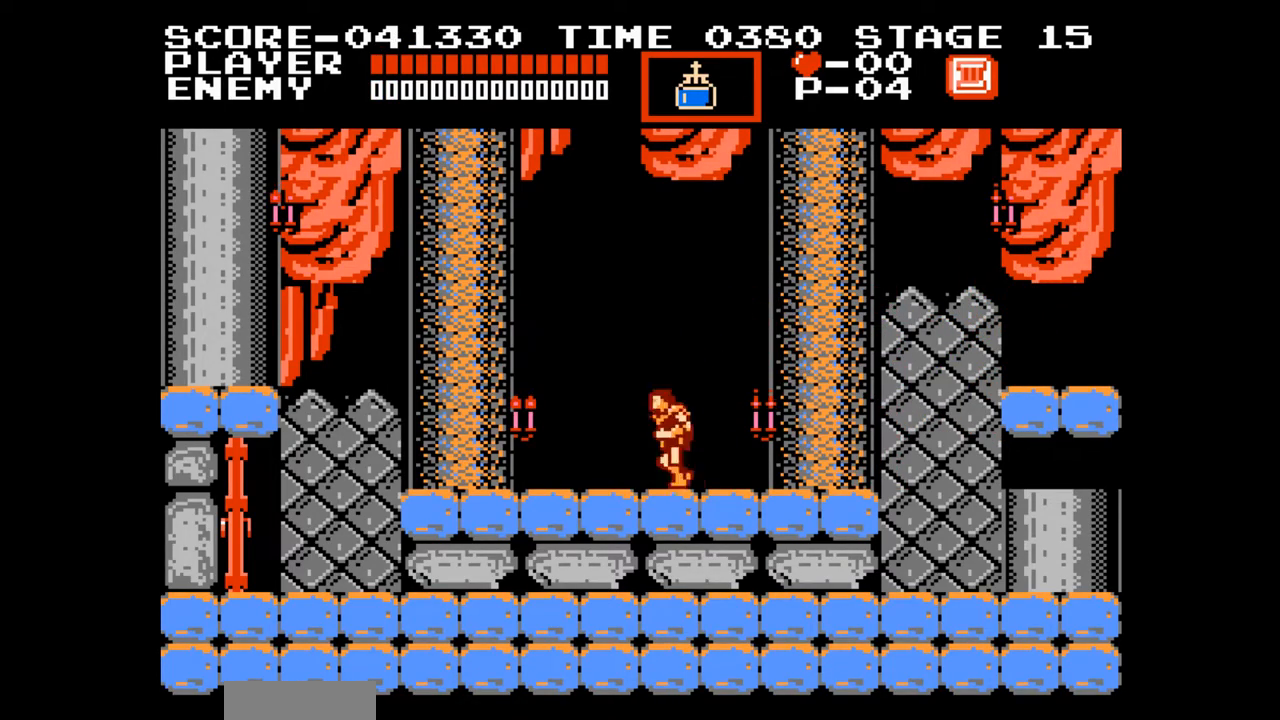
{"buttons": ["DPAD_LEFT"], "events": [[17, "DPAD_LEFT", "up"], [217, "DPAD_LEFT", "down"]]}